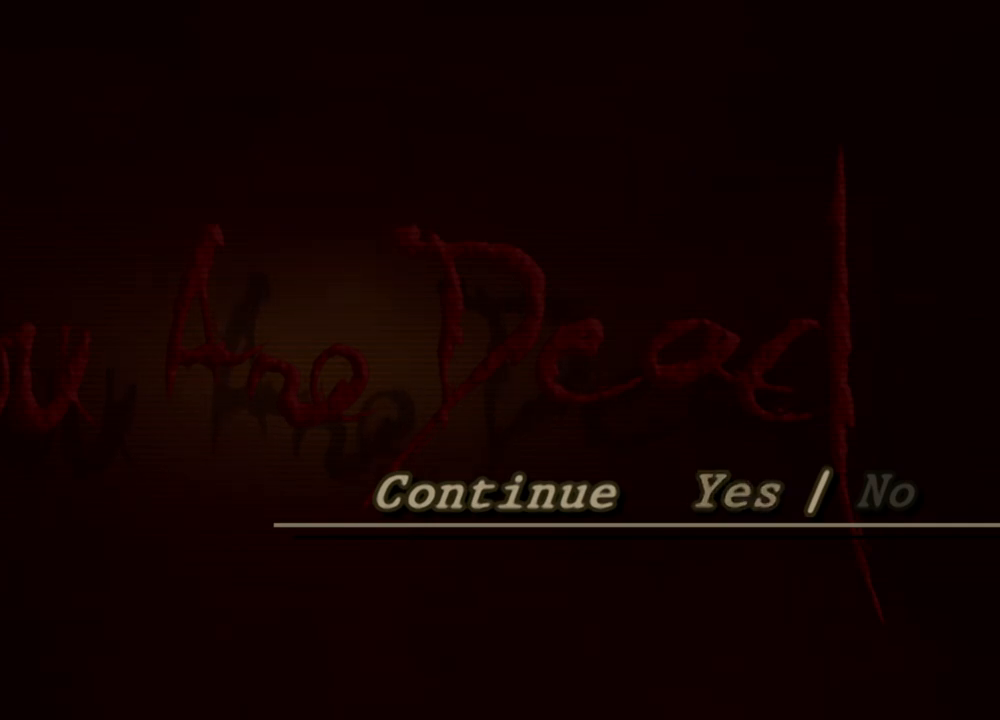
Gameplay with keyboard and mouse; each line is a JSON object with the keys and mouse buttons held at the frame after it. "events" lists presses ("down") and releases ("up") of "1", "2", "3", "4", "5", "a", "alt", "b", "c", "ctrl", "d", "e", "f", "g", "q", "r", "s", "shift", "space", "t", "tab", "tilde", "v", "w", "x", "z", "mouse_left", "mouse_wheel", "mouse_right", "mouse_mb4" and "mouse_mb5" between this image and that frame as [ms after this image, input, new state], when the widget could be followed in between. "mouse_left", "mouse_wheel", "mouse_right", "mouse_mb4", "mouse_mb5" = the "left", "wheel", "right", "mb4", "mb5" buttons of the "mouse" list. No other keys are recorded. "wheel" means that the mouse wheel is clicked or scrolled. Mouse movement is not recorded.
{"keys": [], "mouse": [], "events": [[333, "mouse_left", "down"], [400, "mouse_left", "up"]]}
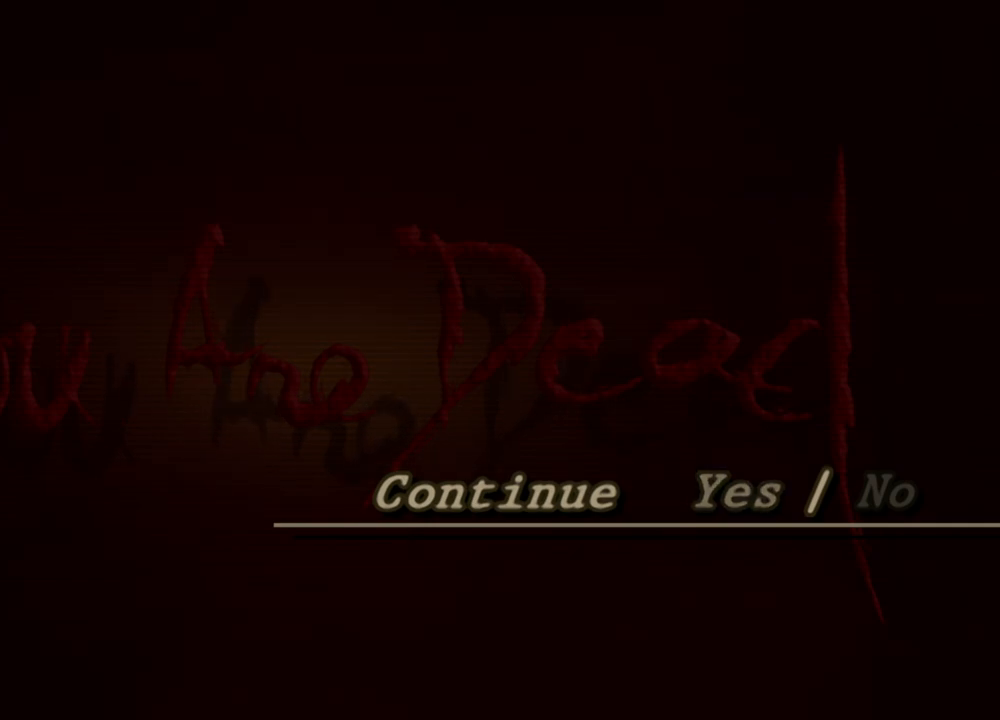
{"keys": [], "mouse": [], "events": []}
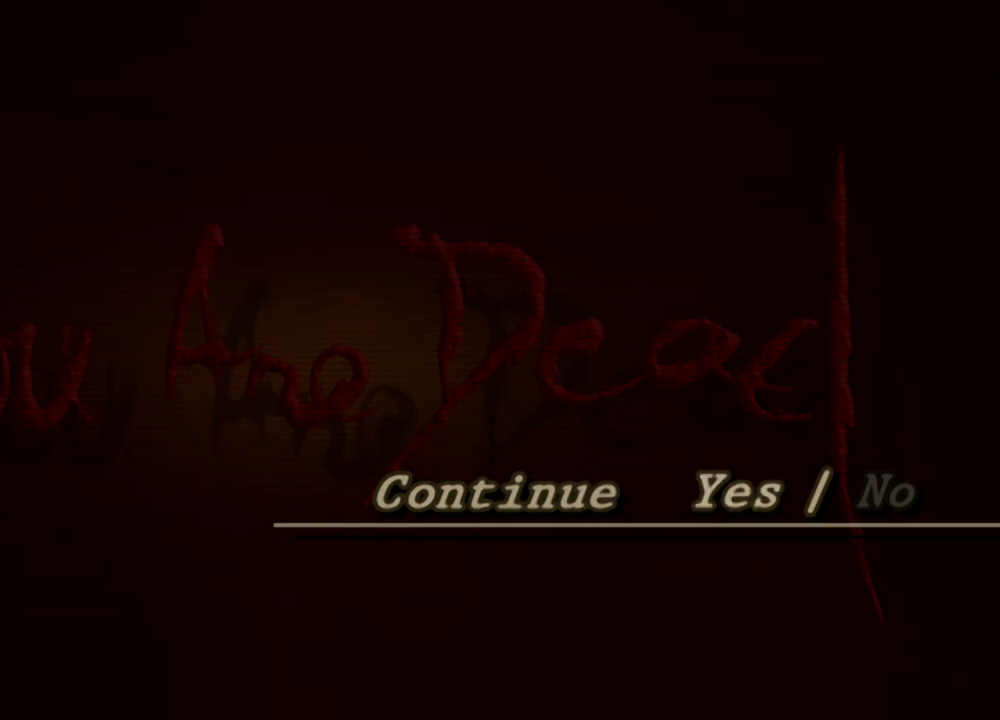
{"keys": [], "mouse": [], "events": []}
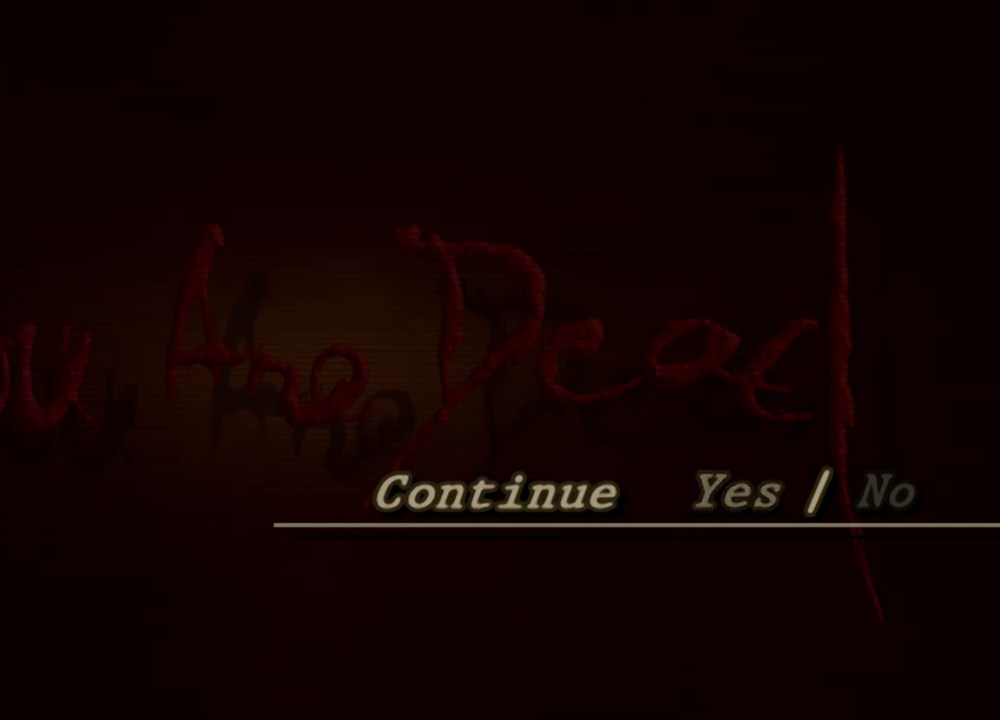
{"keys": [], "mouse": [], "events": []}
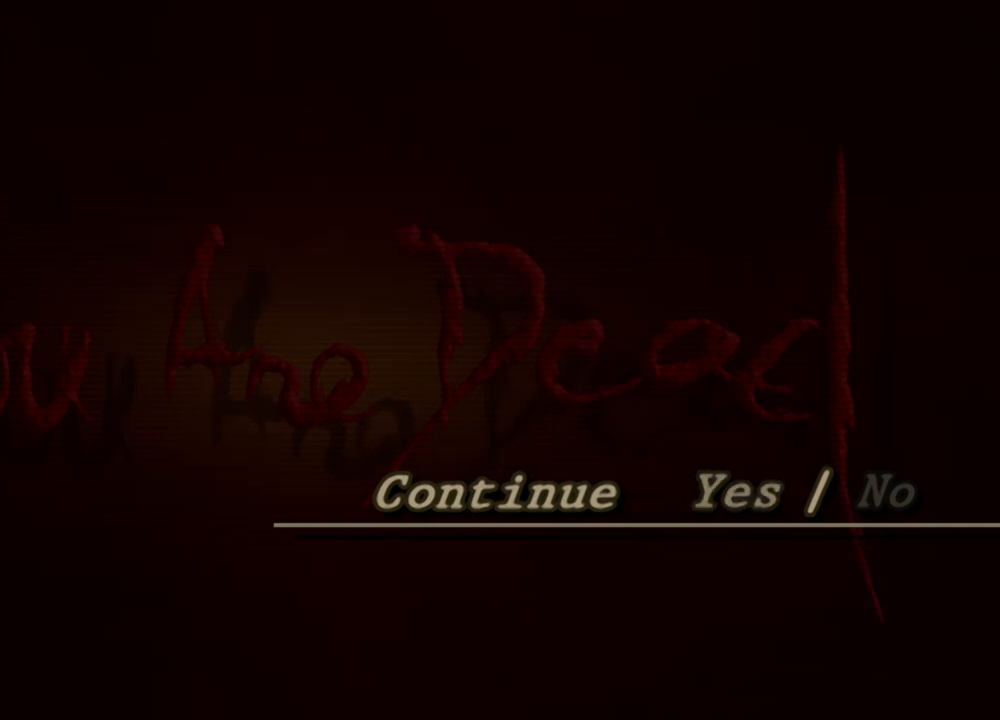
{"keys": [], "mouse": ["left"], "events": [[467, "mouse_left", "down"]]}
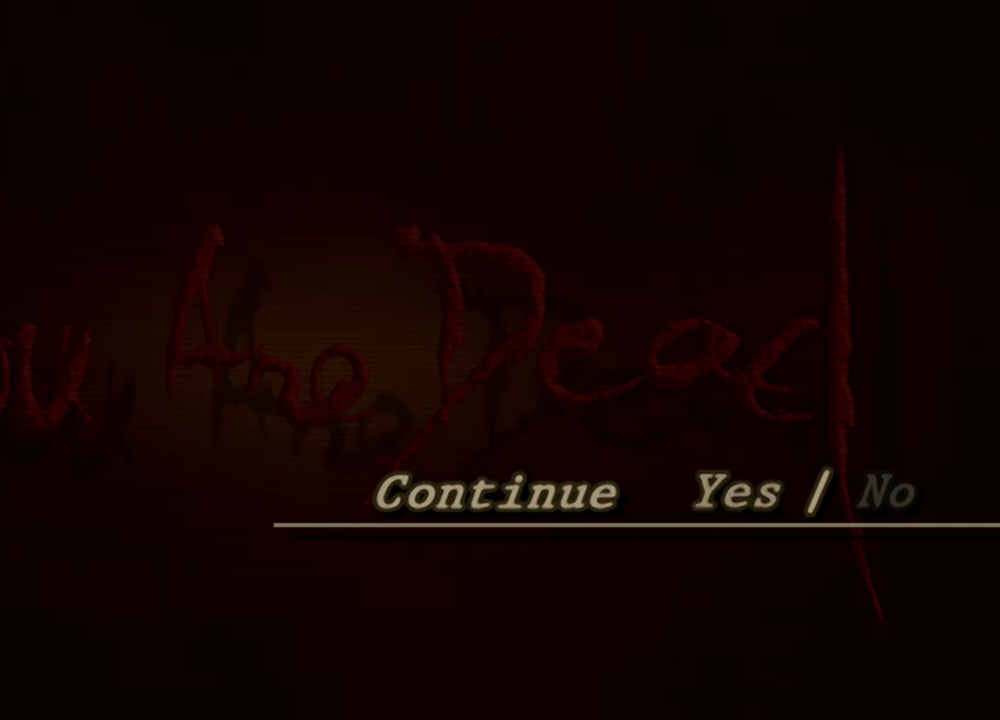
{"keys": [], "mouse": [], "events": [[67, "mouse_left", "up"]]}
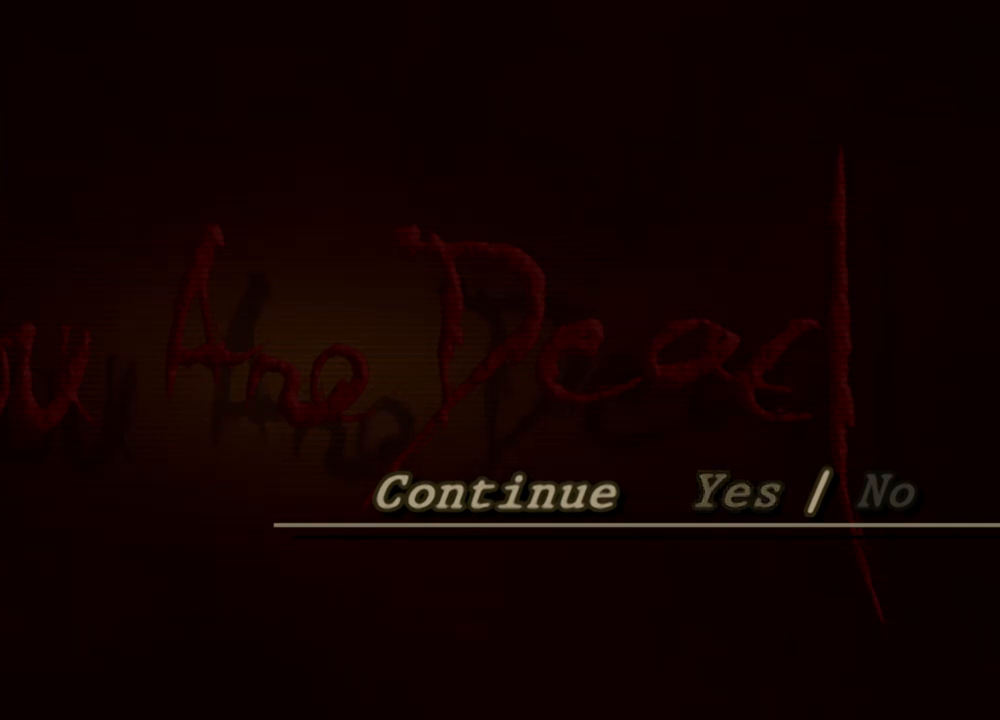
{"keys": [], "mouse": [], "events": []}
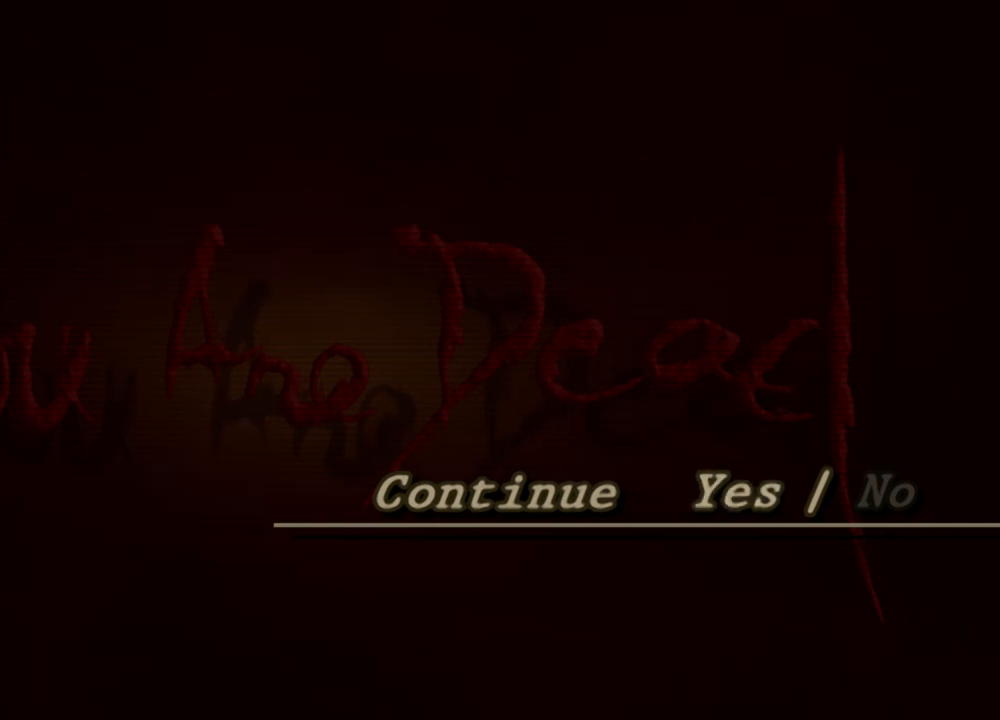
{"keys": [], "mouse": [], "events": []}
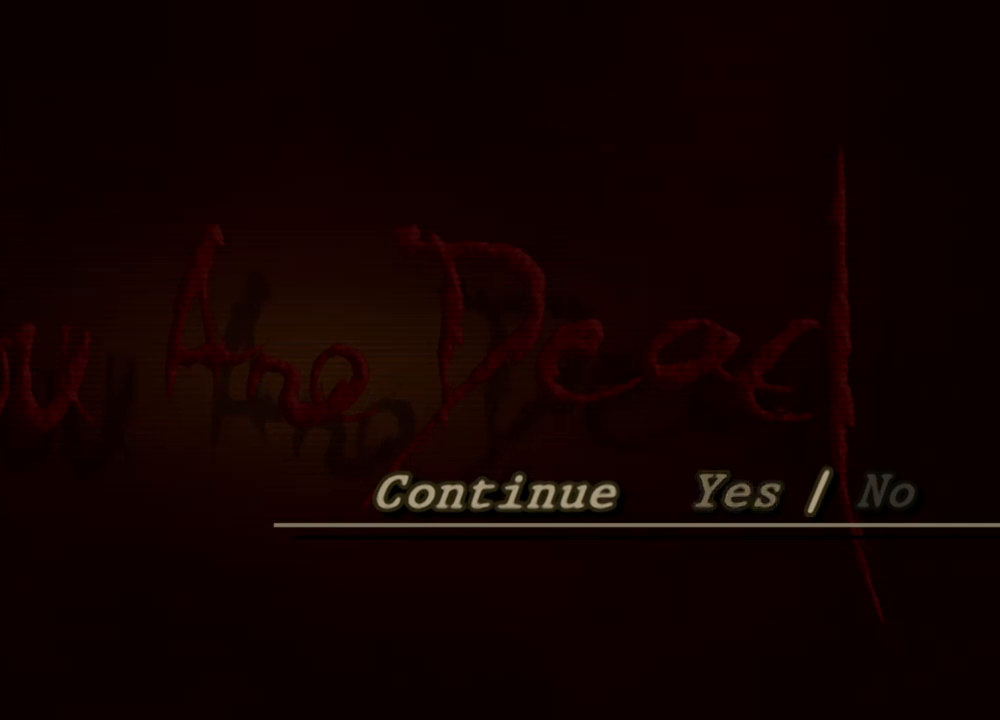
{"keys": [], "mouse": [], "events": [[433, "mouse_left", "down"], [467, "mouse_left", "up"]]}